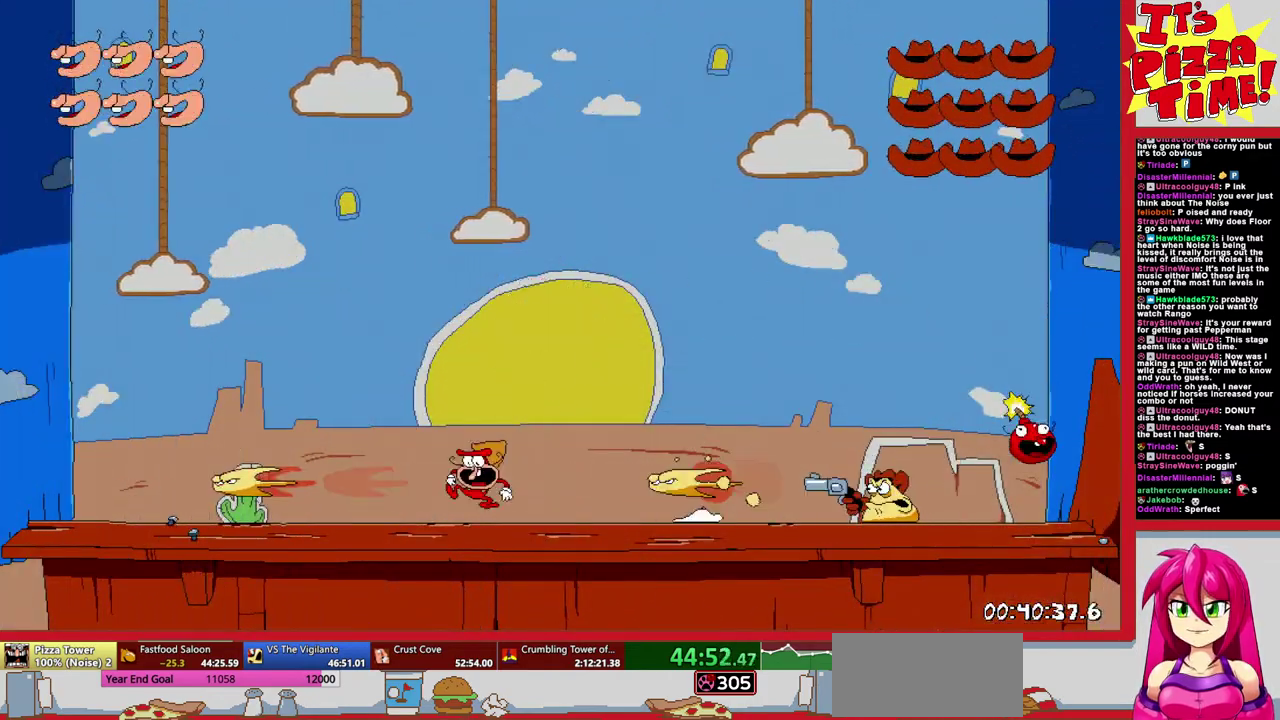
Gameplay with a controller (Nintendo layout); each line is a JSON object with the inputs held at the frame after it. "events" lists button and stick changes between this image and that frame as [ms after this image, input, new state], when the widget could be followed in between. Not read: L3 R2 R3.
{"buttons": ["DPAD_LEFT"], "events": [[67, "B", "up"], [150, "DPAD_RIGHT", "up"], [300, "DPAD_LEFT", "down"]]}
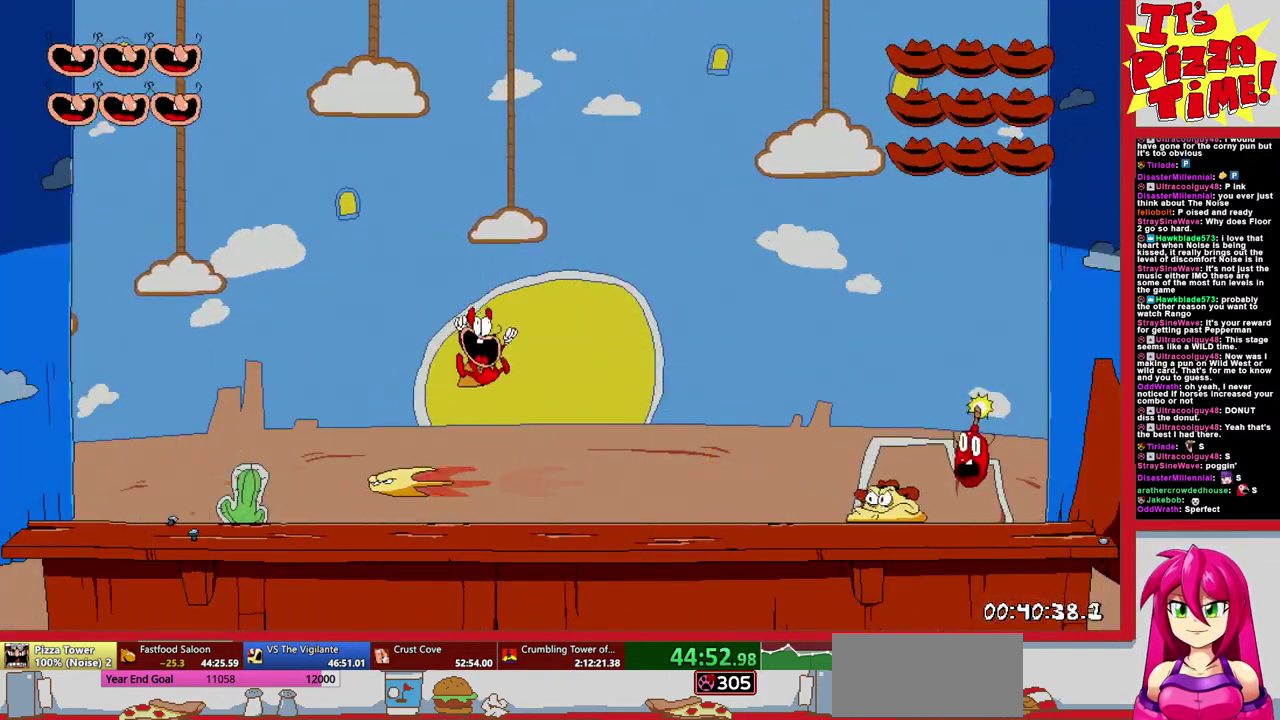
{"buttons": ["DPAD_RIGHT"], "events": [[100, "DPAD_LEFT", "up"], [183, "B", "down"], [333, "DPAD_RIGHT", "down"], [450, "B", "up"]]}
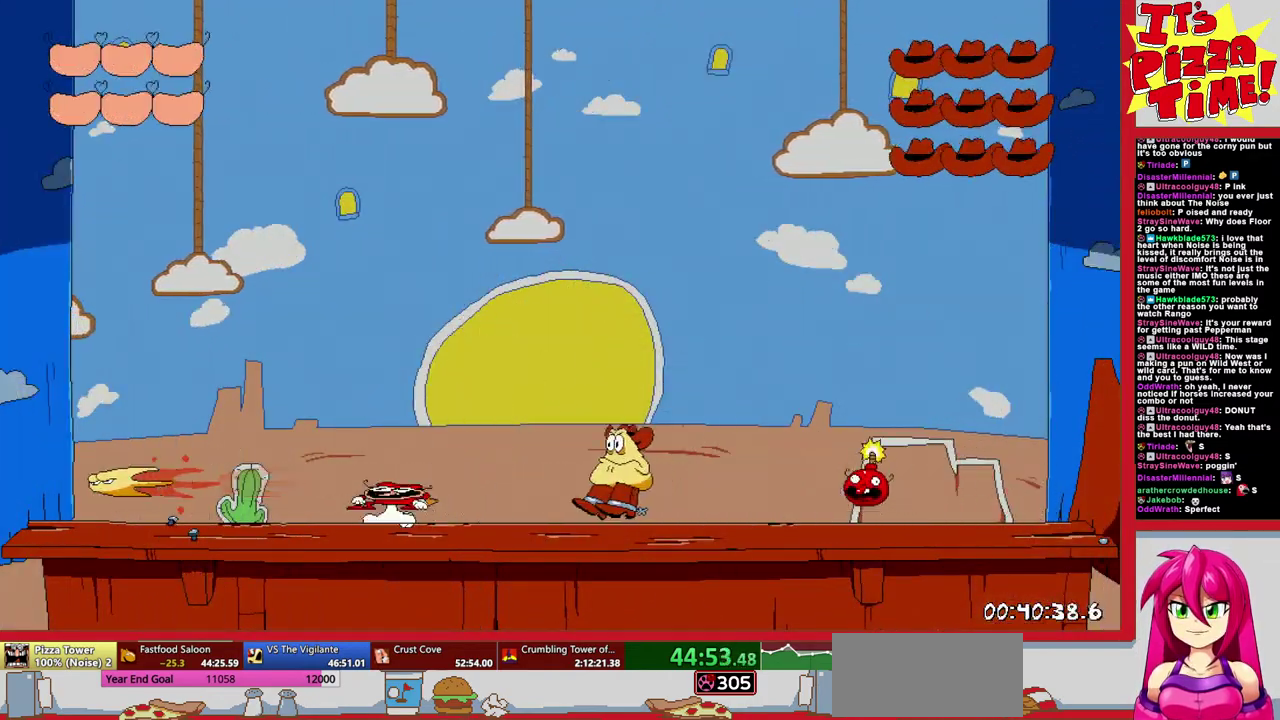
{"buttons": [], "events": [[67, "DPAD_RIGHT", "up"], [133, "DPAD_LEFT", "down"], [217, "Y", "down"], [283, "Y", "up"], [383, "Y", "down"], [433, "Y", "up"], [500, "DPAD_LEFT", "up"]]}
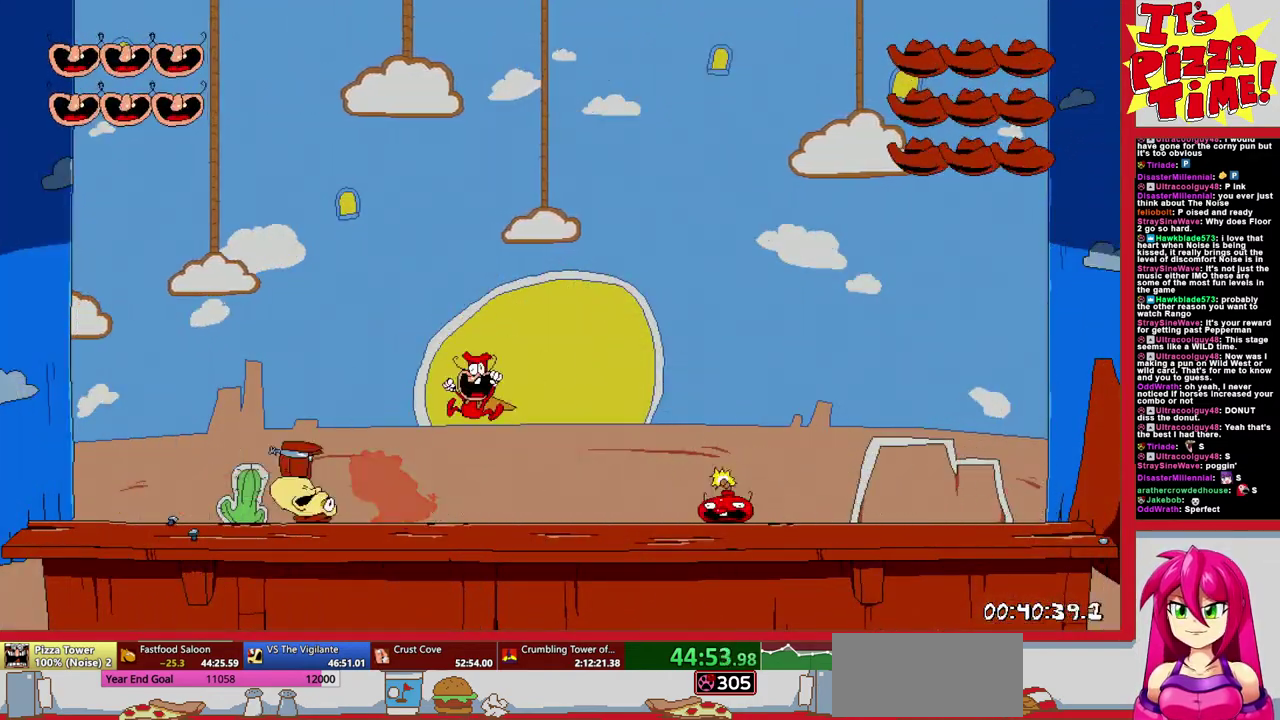
{"buttons": [], "events": []}
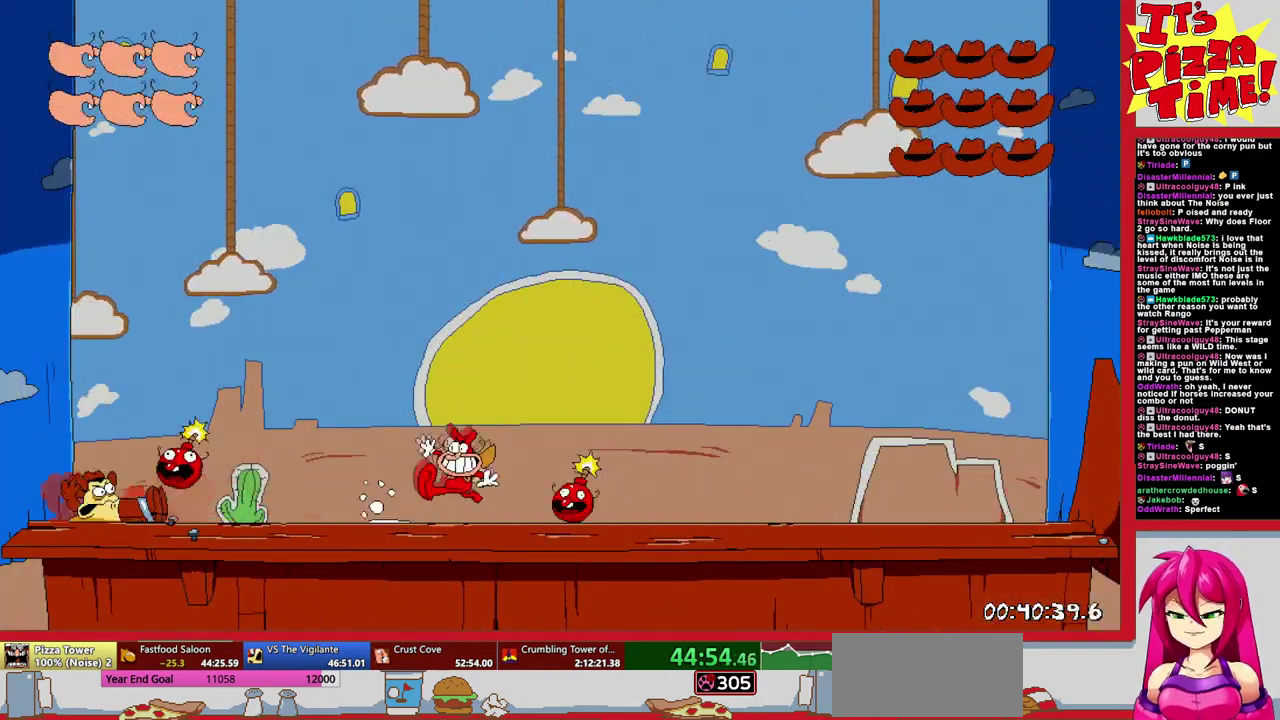
{"buttons": ["DPAD_RIGHT"], "events": [[400, "DPAD_RIGHT", "down"]]}
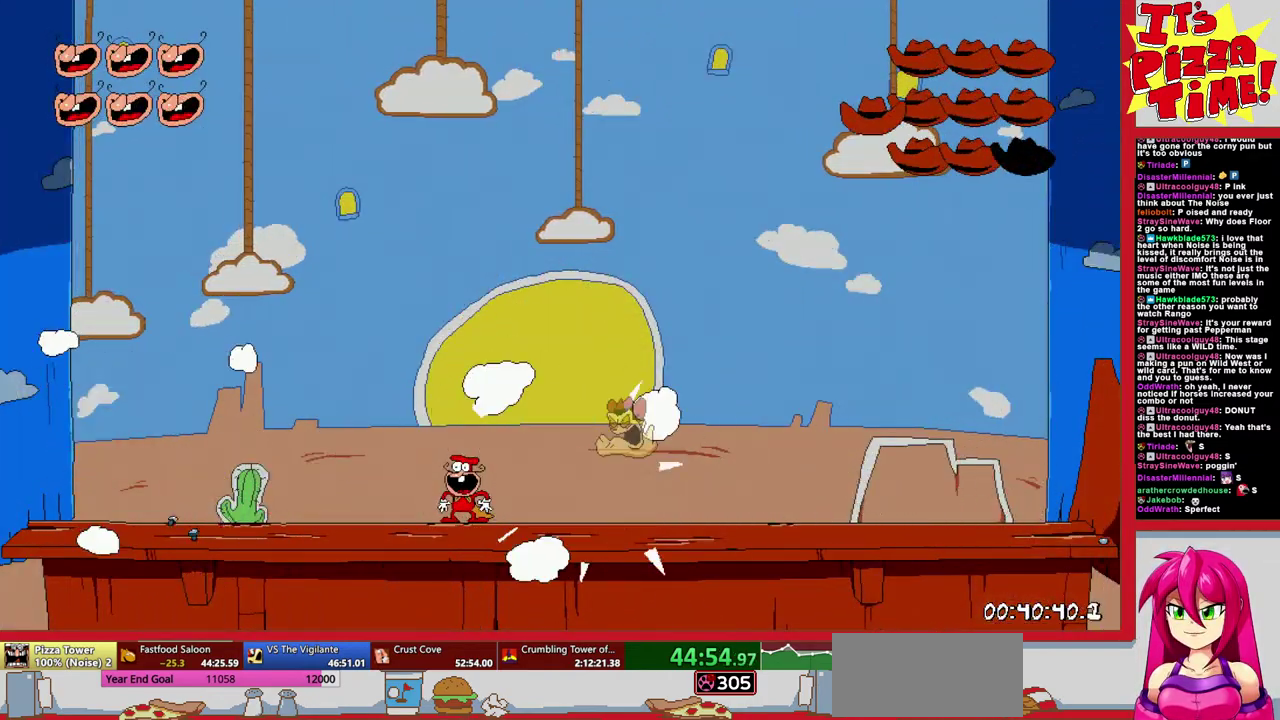
{"buttons": [], "events": [[17, "DPAD_RIGHT", "up"]]}
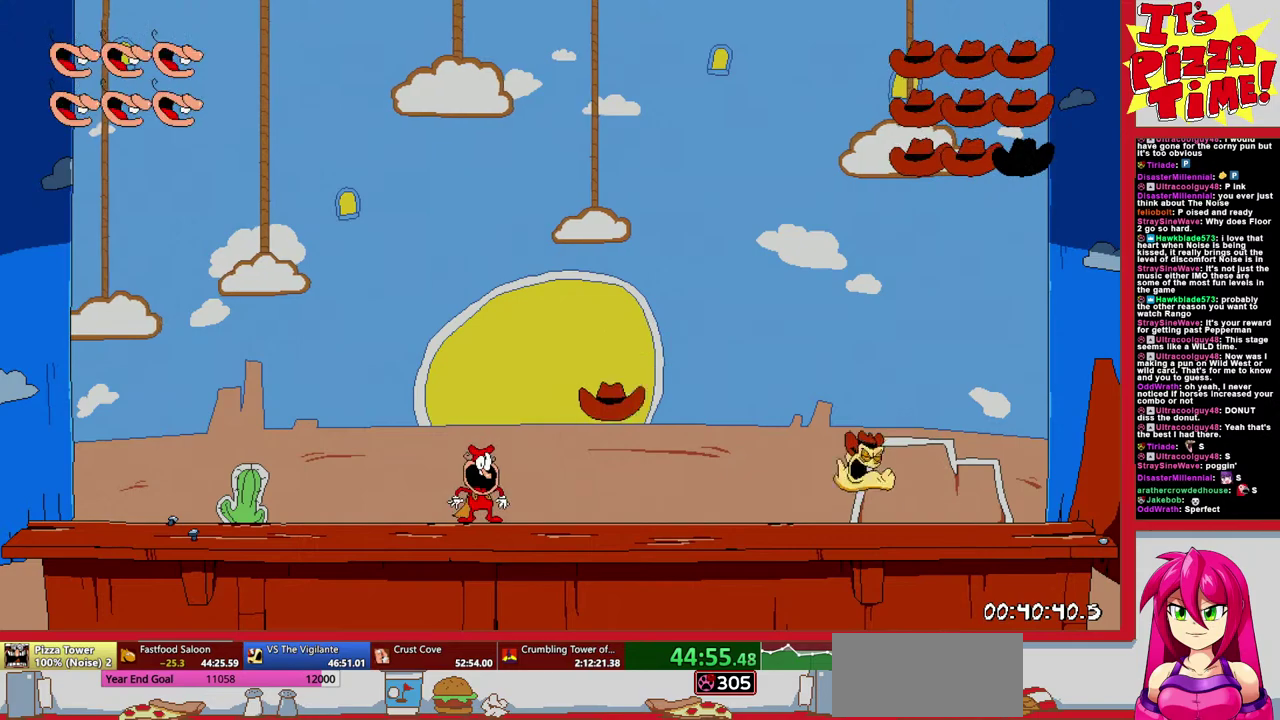
{"buttons": [], "events": [[67, "B", "down"], [200, "DPAD_RIGHT", "down"], [233, "Y", "down"], [317, "DPAD_RIGHT", "up"], [333, "Y", "up"], [400, "B", "up"]]}
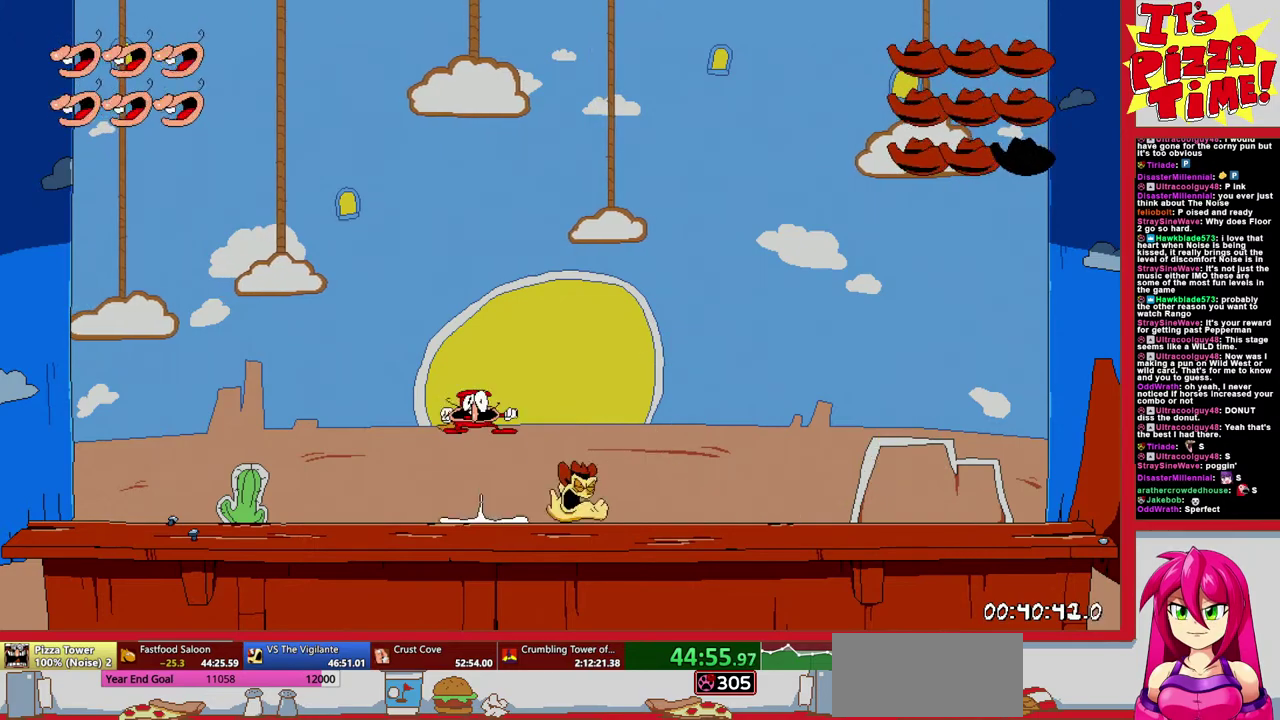
{"buttons": ["Y", "DPAD_RIGHT"], "events": [[67, "DPAD_RIGHT", "down"], [317, "DPAD_RIGHT", "up"], [383, "DPAD_RIGHT", "down"], [467, "Y", "down"]]}
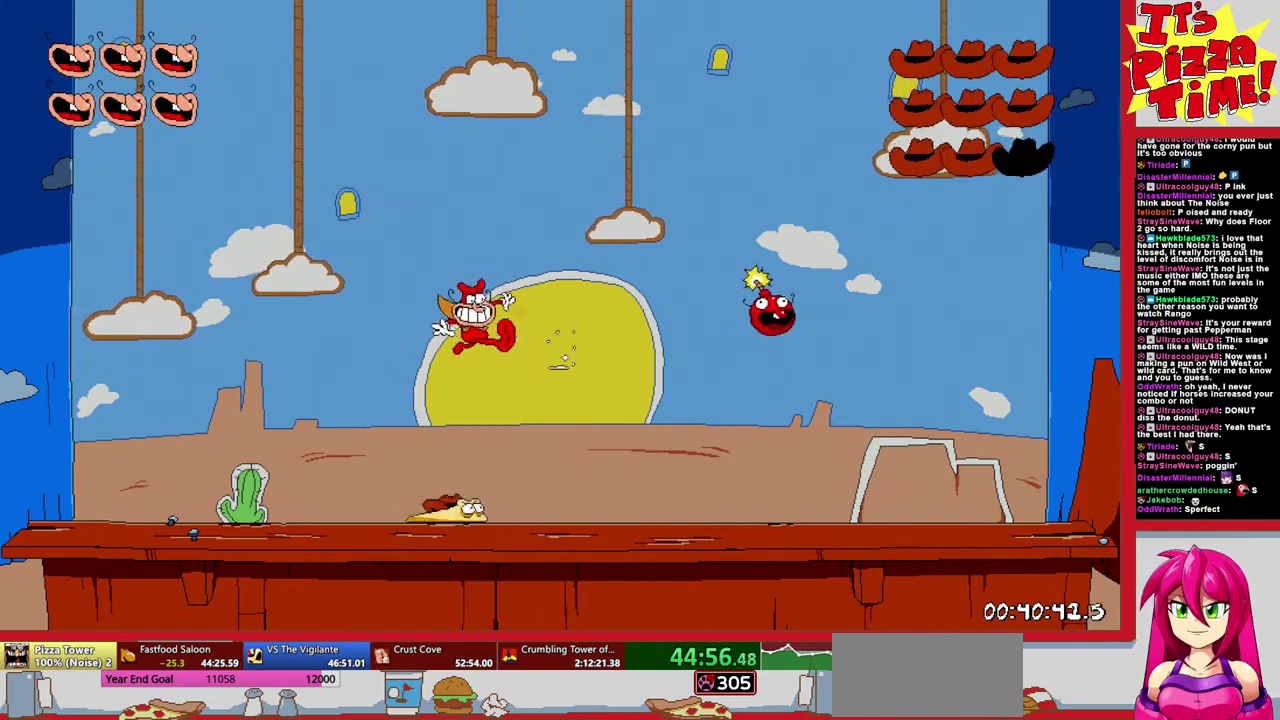
{"buttons": [], "events": [[33, "Y", "up"], [117, "Y", "down"], [217, "Y", "up"], [367, "DPAD_RIGHT", "up"]]}
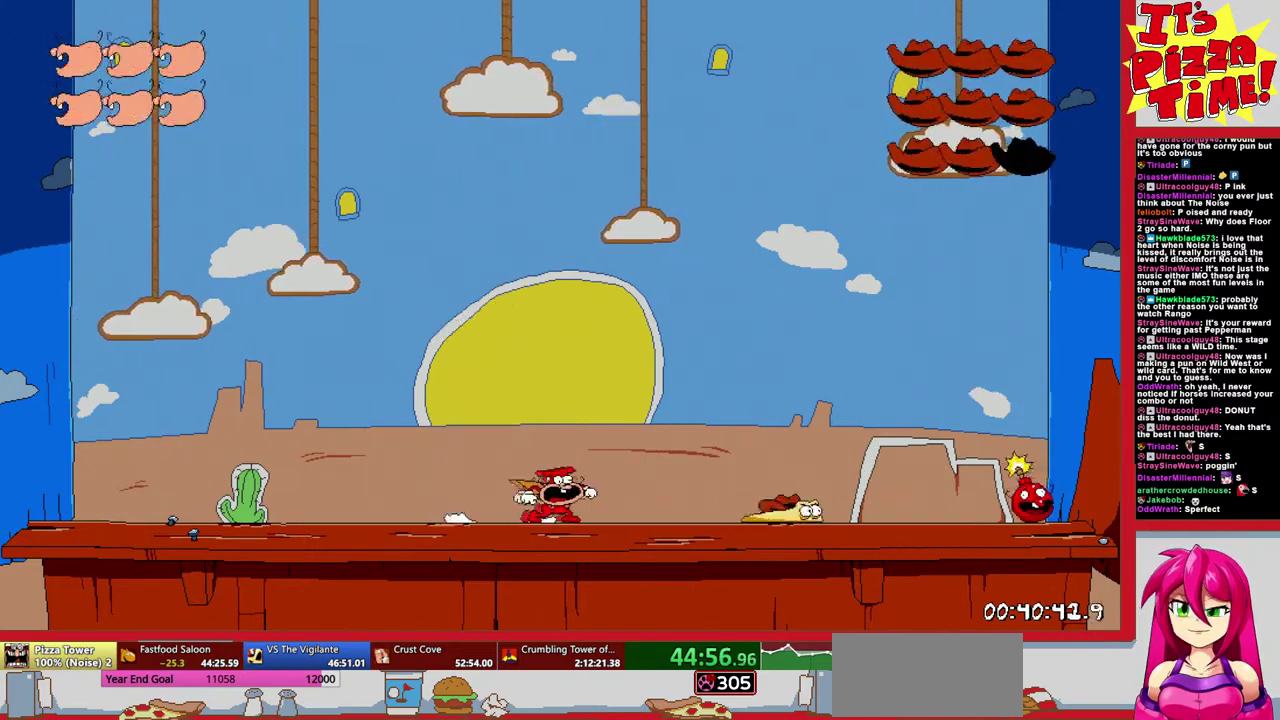
{"buttons": ["DPAD_LEFT"], "events": [[417, "DPAD_LEFT", "down"]]}
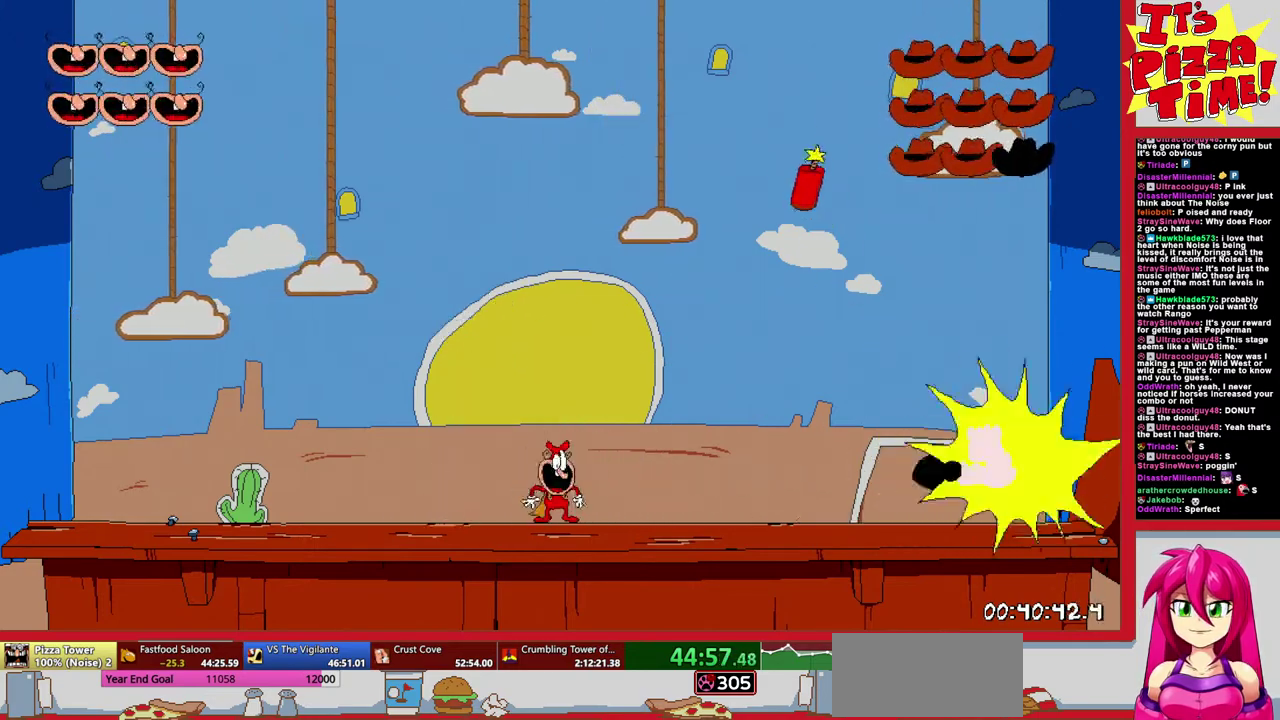
{"buttons": ["B"], "events": [[300, "DPAD_LEFT", "up"], [500, "B", "down"]]}
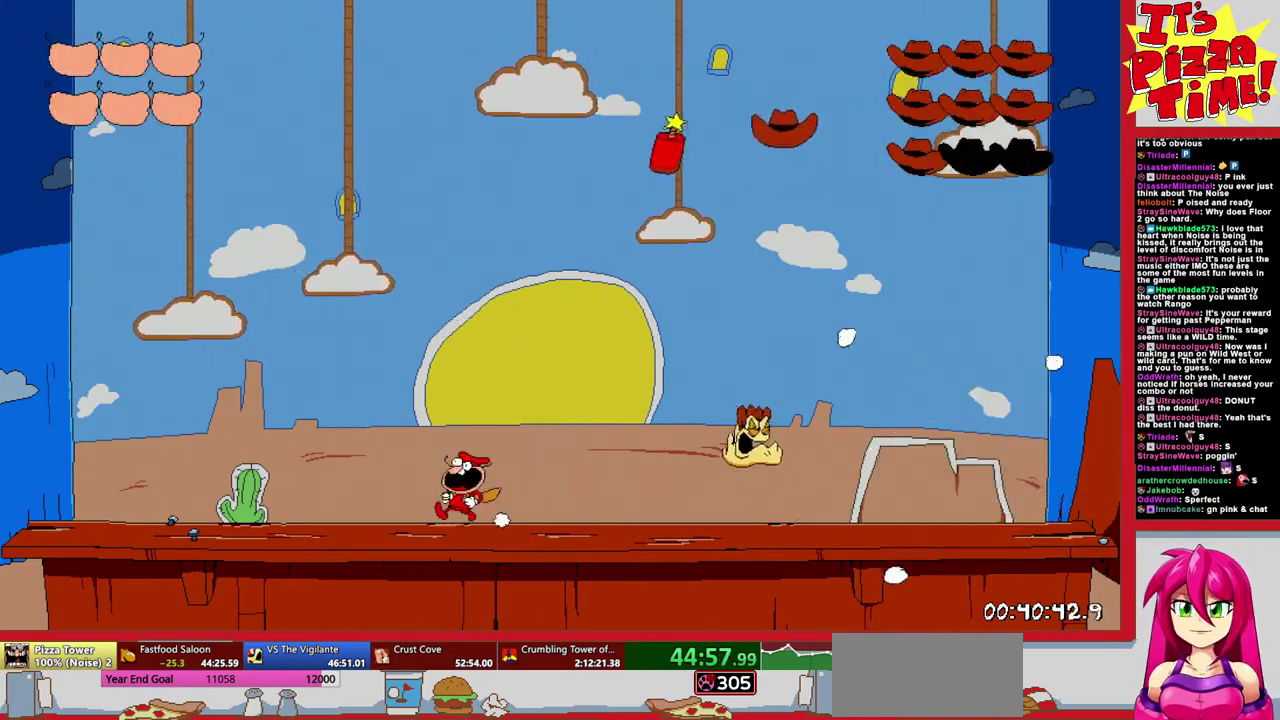
{"buttons": ["B", "DPAD_RIGHT"], "events": [[33, "DPAD_RIGHT", "down"], [367, "Y", "down"], [467, "Y", "up"]]}
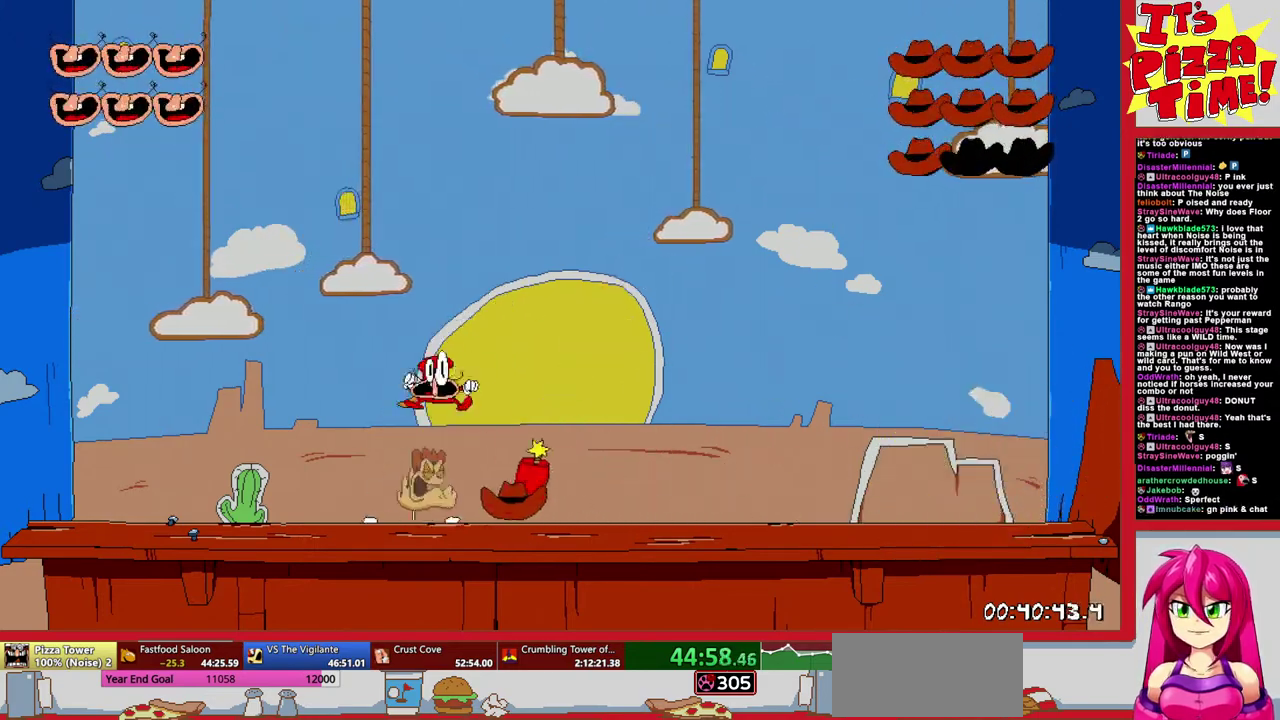
{"buttons": [], "events": [[33, "Y", "down"], [133, "Y", "up"], [167, "DPAD_RIGHT", "up"], [183, "B", "up"]]}
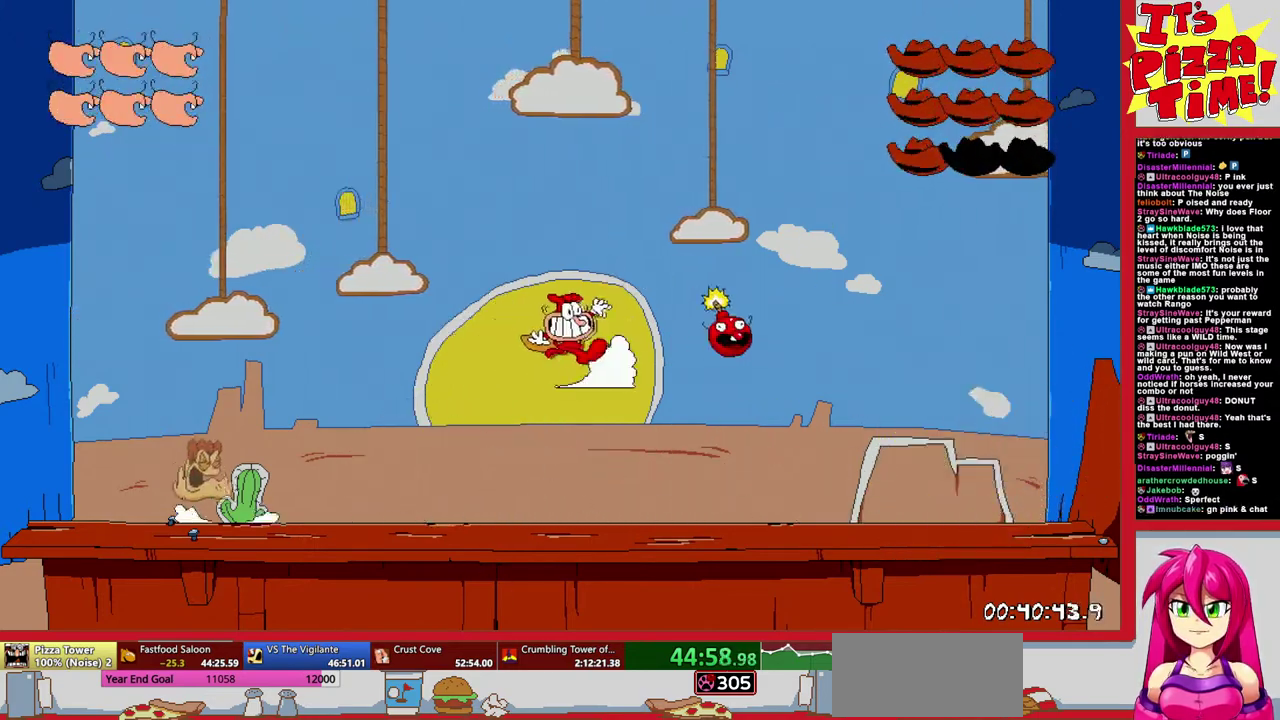
{"buttons": ["Y", "DPAD_RIGHT"], "events": [[383, "DPAD_RIGHT", "down"], [467, "Y", "down"]]}
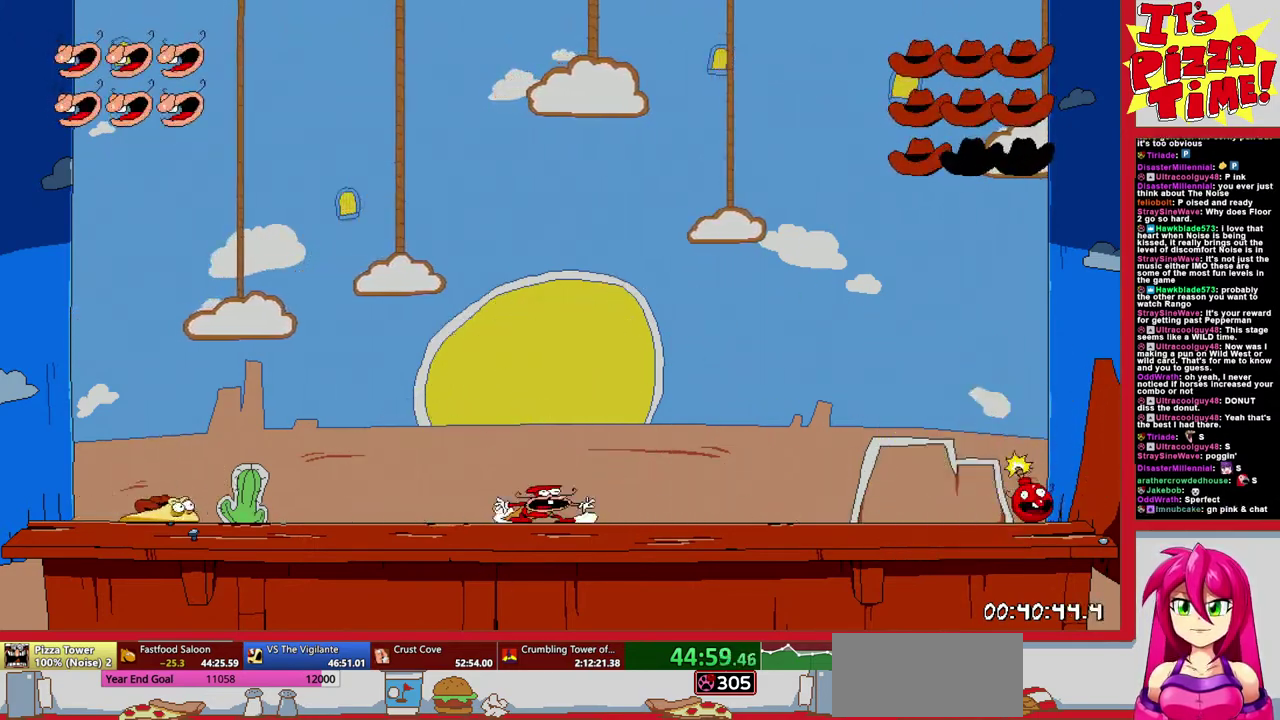
{"buttons": [], "events": [[67, "DPAD_RIGHT", "up"], [67, "Y", "up"], [117, "Y", "down"], [217, "Y", "up"]]}
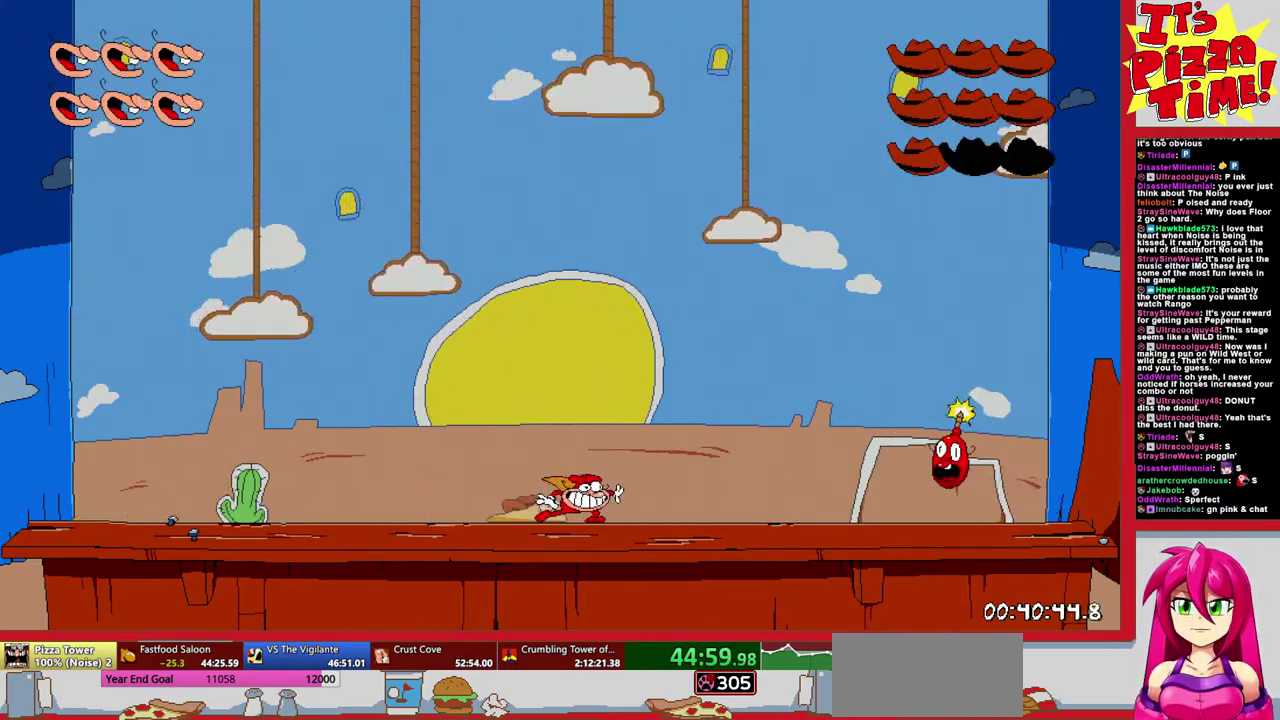
{"buttons": [], "events": []}
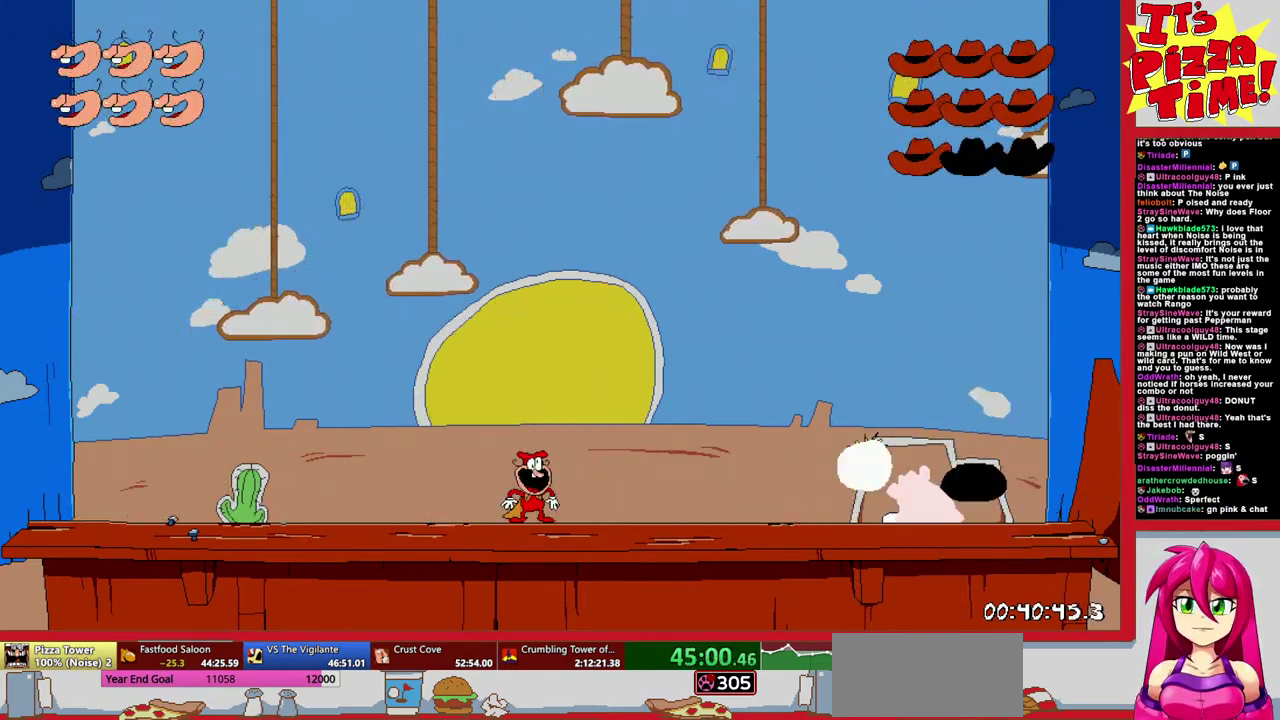
{"buttons": [], "events": []}
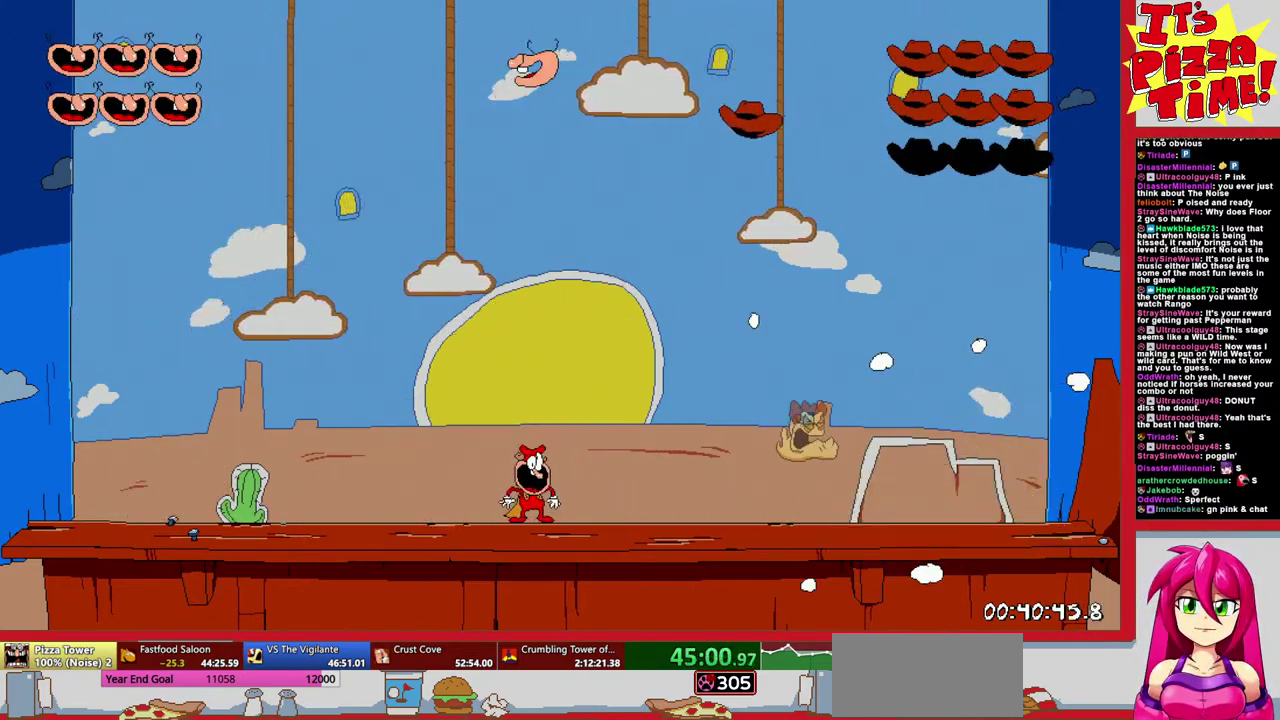
{"buttons": ["B", "Y"], "events": [[233, "DPAD_RIGHT", "down"], [267, "B", "down"], [450, "DPAD_RIGHT", "up"], [500, "Y", "down"]]}
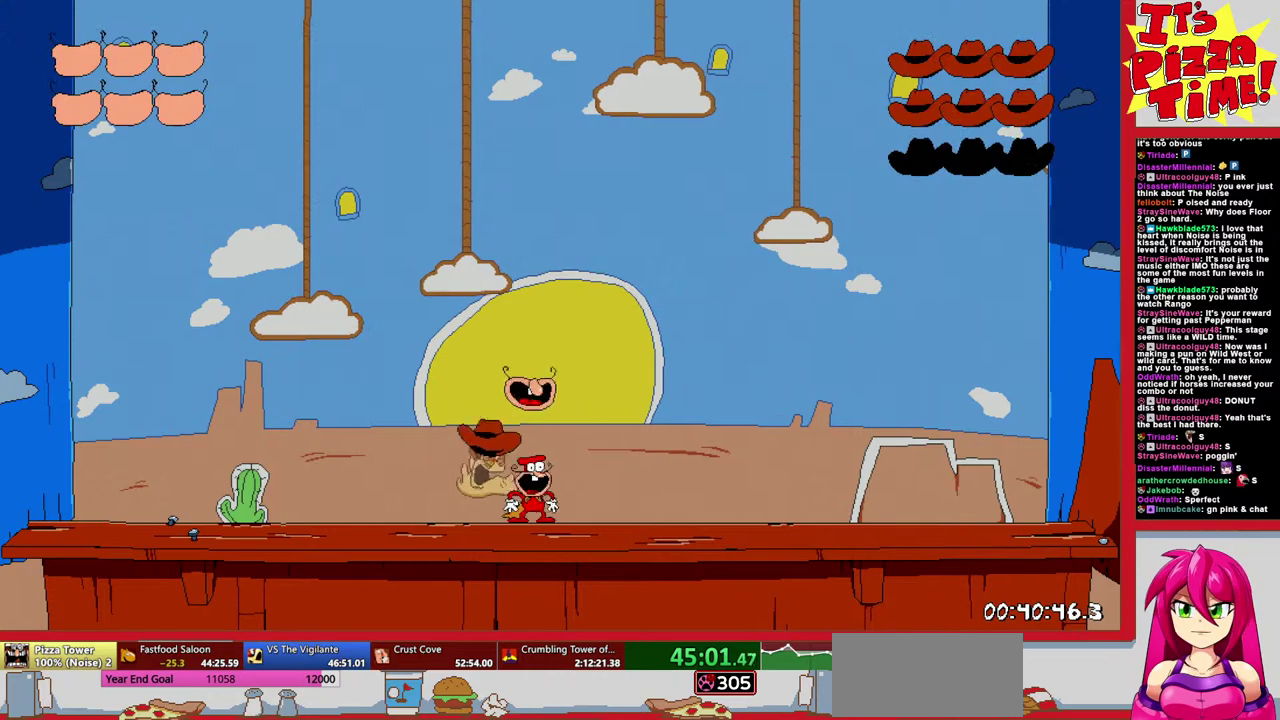
{"buttons": [], "events": [[117, "Y", "up"], [267, "B", "up"]]}
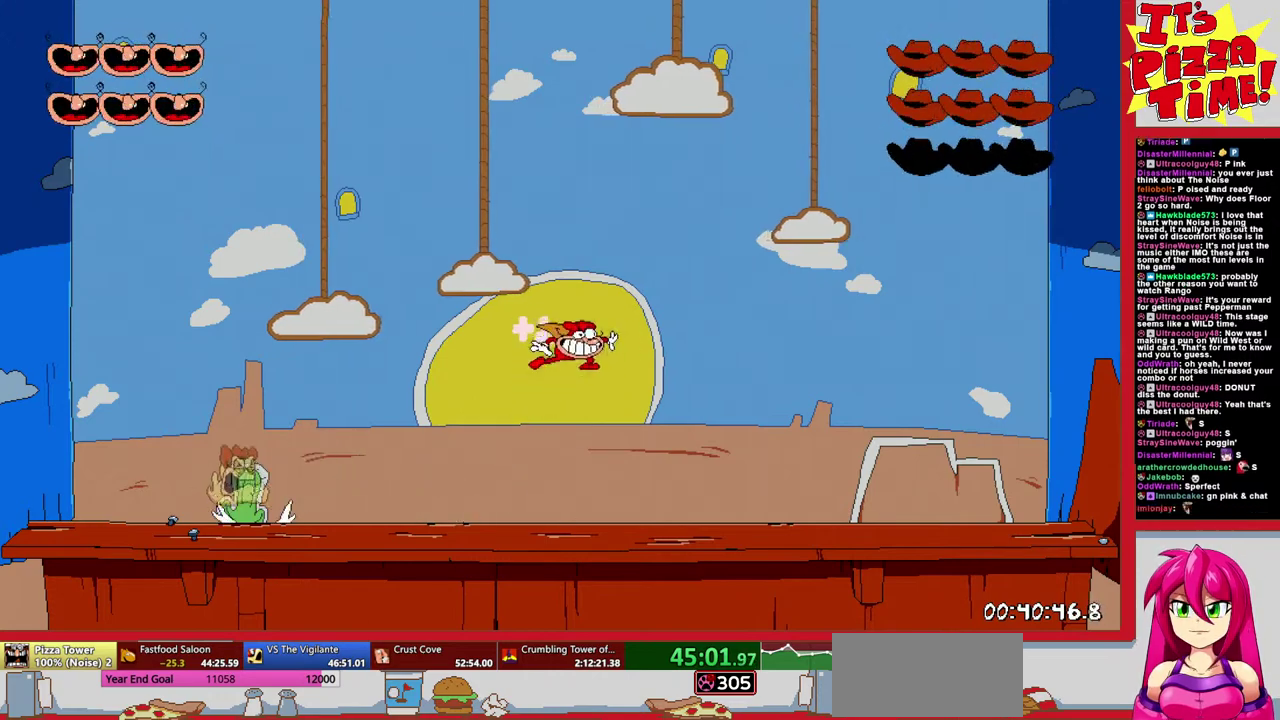
{"buttons": ["Y", "DPAD_RIGHT"], "events": [[433, "DPAD_RIGHT", "down"], [433, "Y", "down"]]}
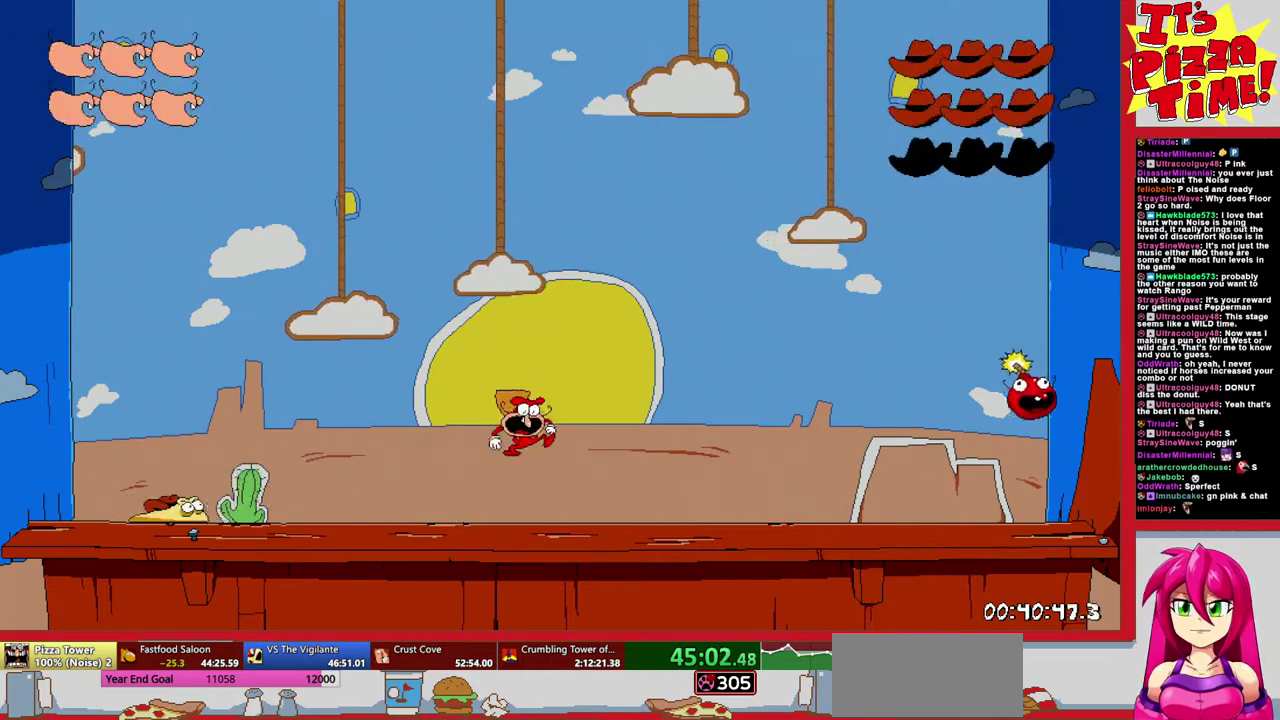
{"buttons": [], "events": [[33, "Y", "up"], [150, "DPAD_RIGHT", "up"]]}
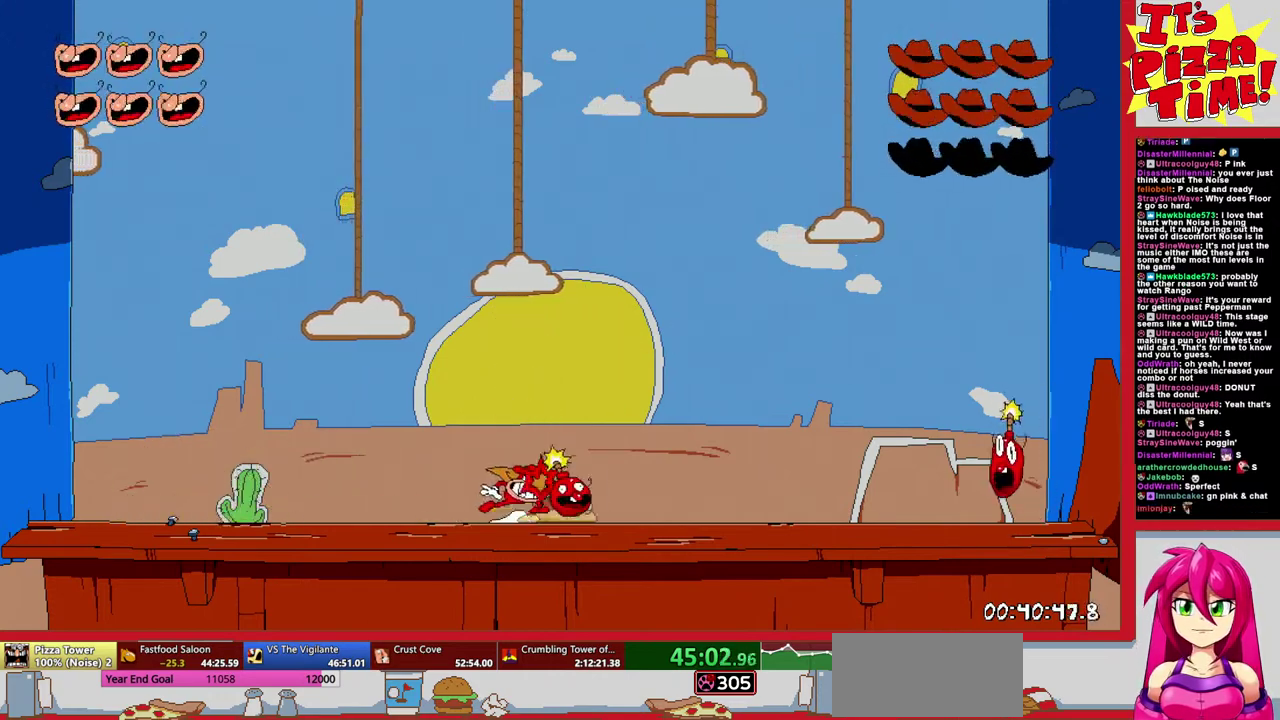
{"buttons": [], "events": []}
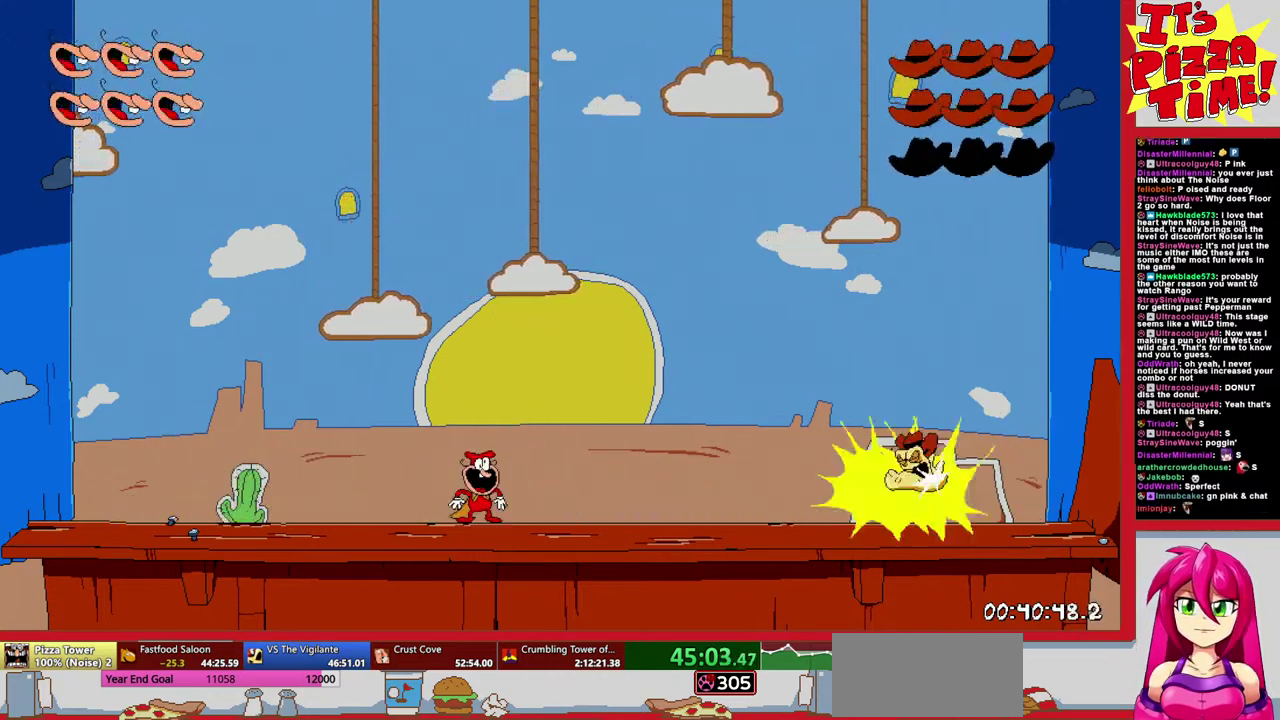
{"buttons": [], "events": [[350, "DPAD_RIGHT", "down"], [467, "DPAD_RIGHT", "up"]]}
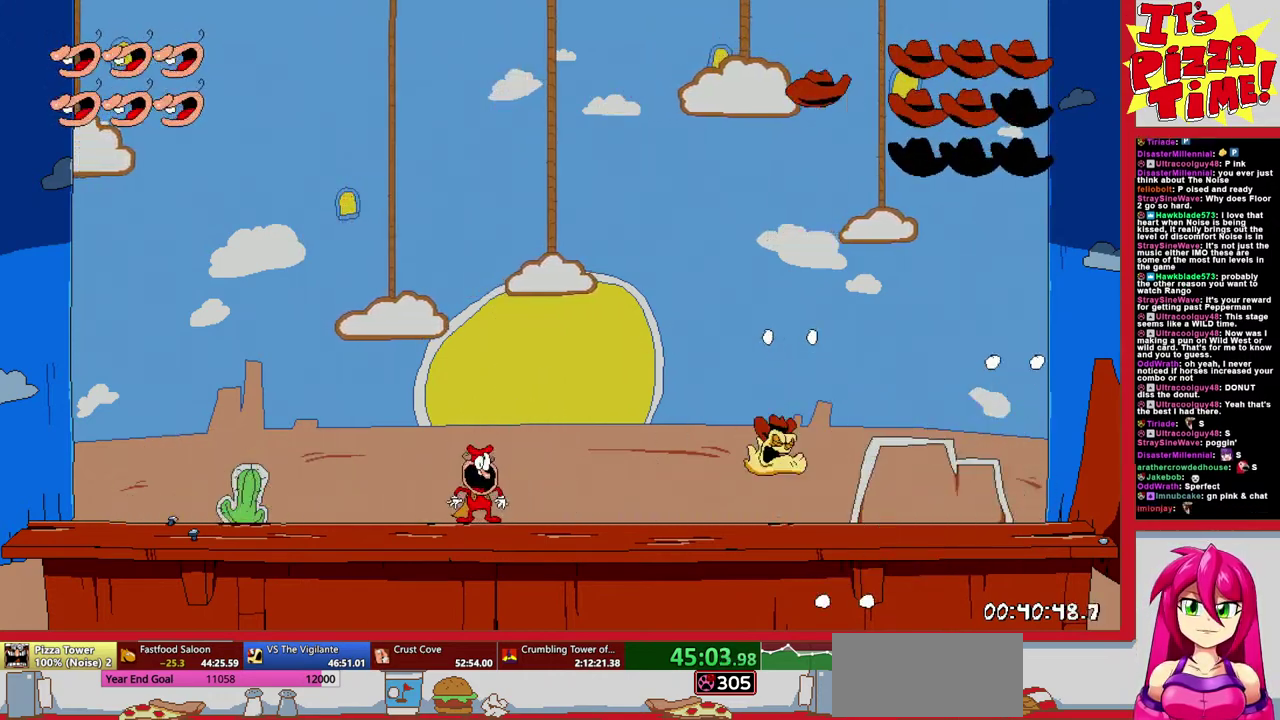
{"buttons": ["B", "Y", "DPAD_RIGHT"], "events": [[200, "B", "down"], [317, "DPAD_RIGHT", "down"], [450, "Y", "down"]]}
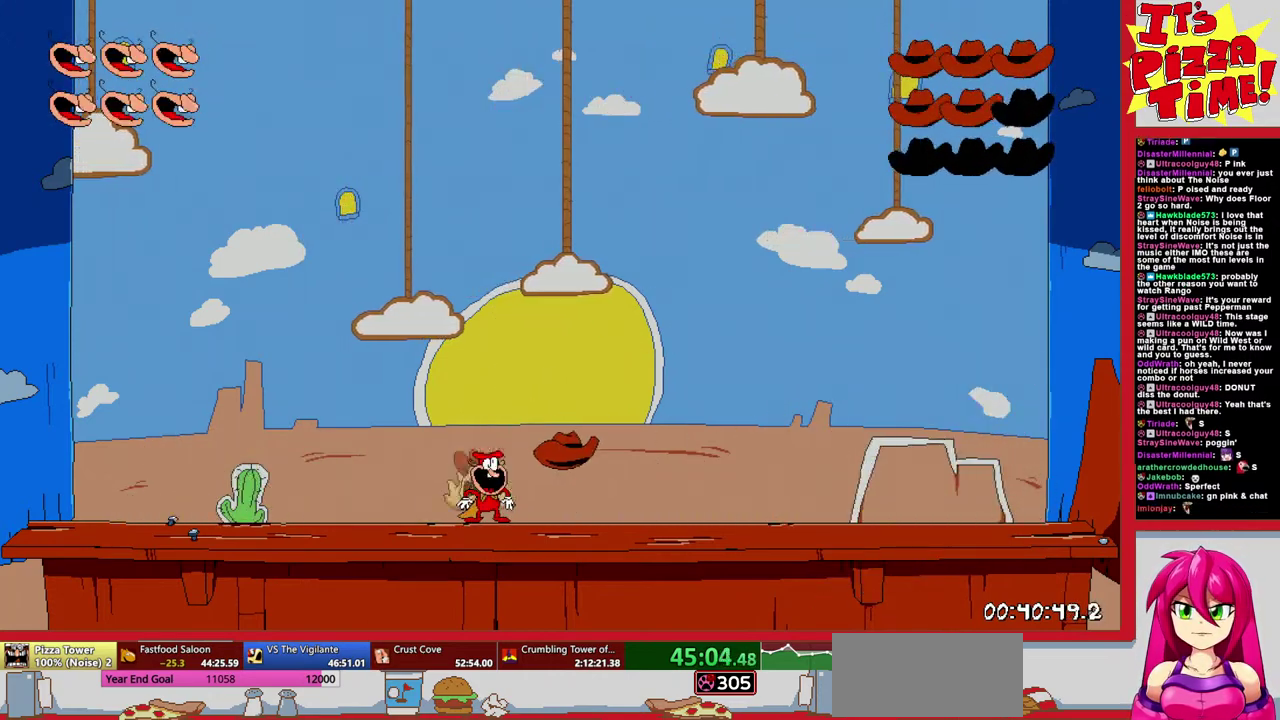
{"buttons": [], "events": [[17, "DPAD_RIGHT", "up"], [67, "Y", "up"], [167, "B", "up"]]}
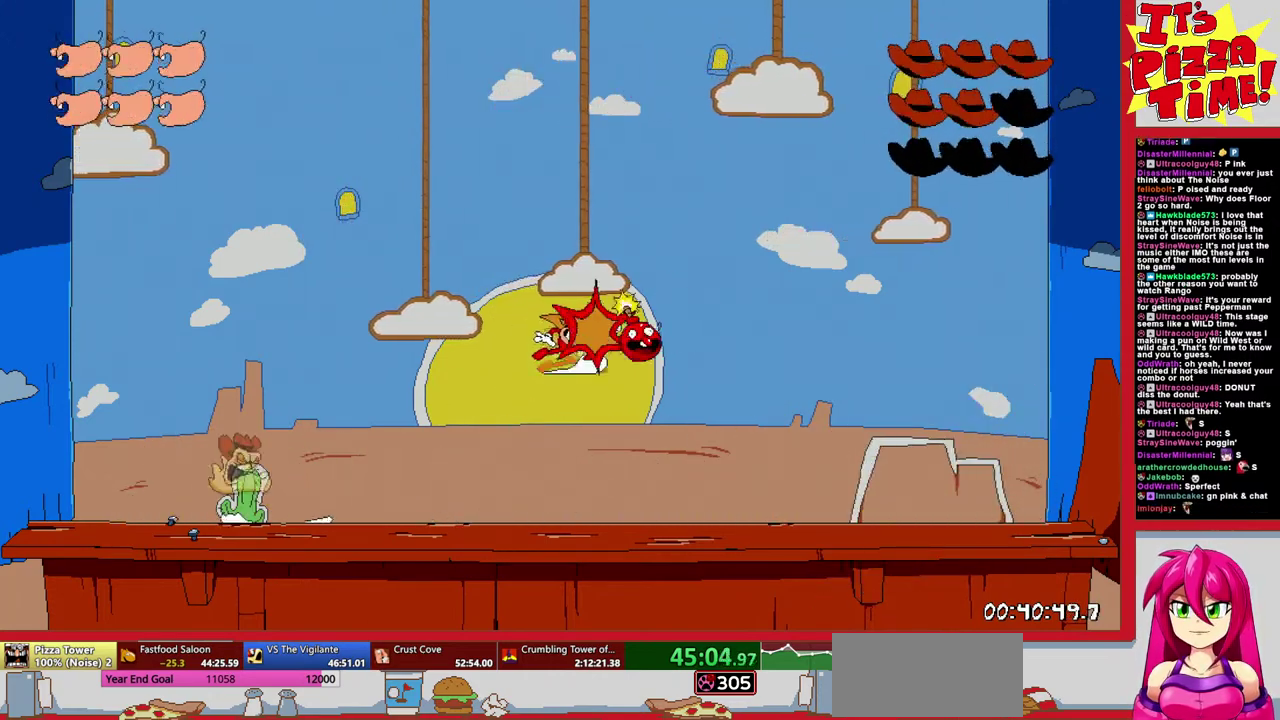
{"buttons": [], "events": [[333, "Y", "down"], [467, "Y", "up"]]}
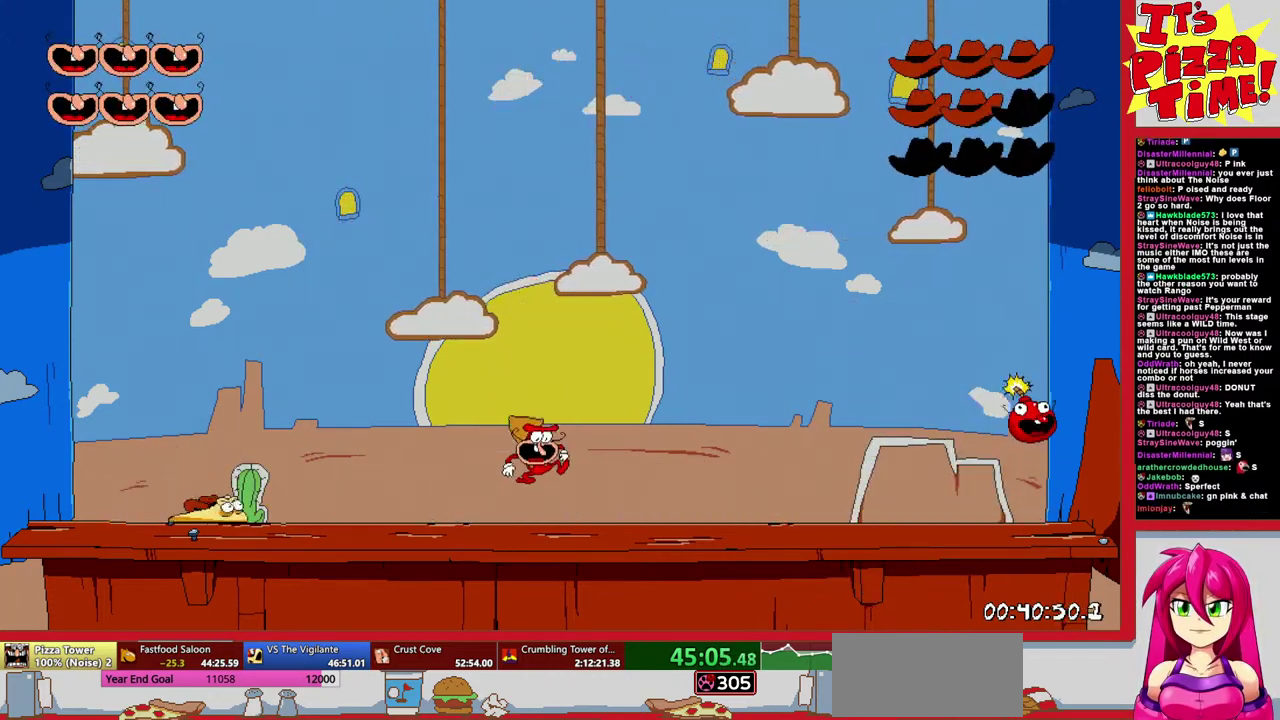
{"buttons": [], "events": []}
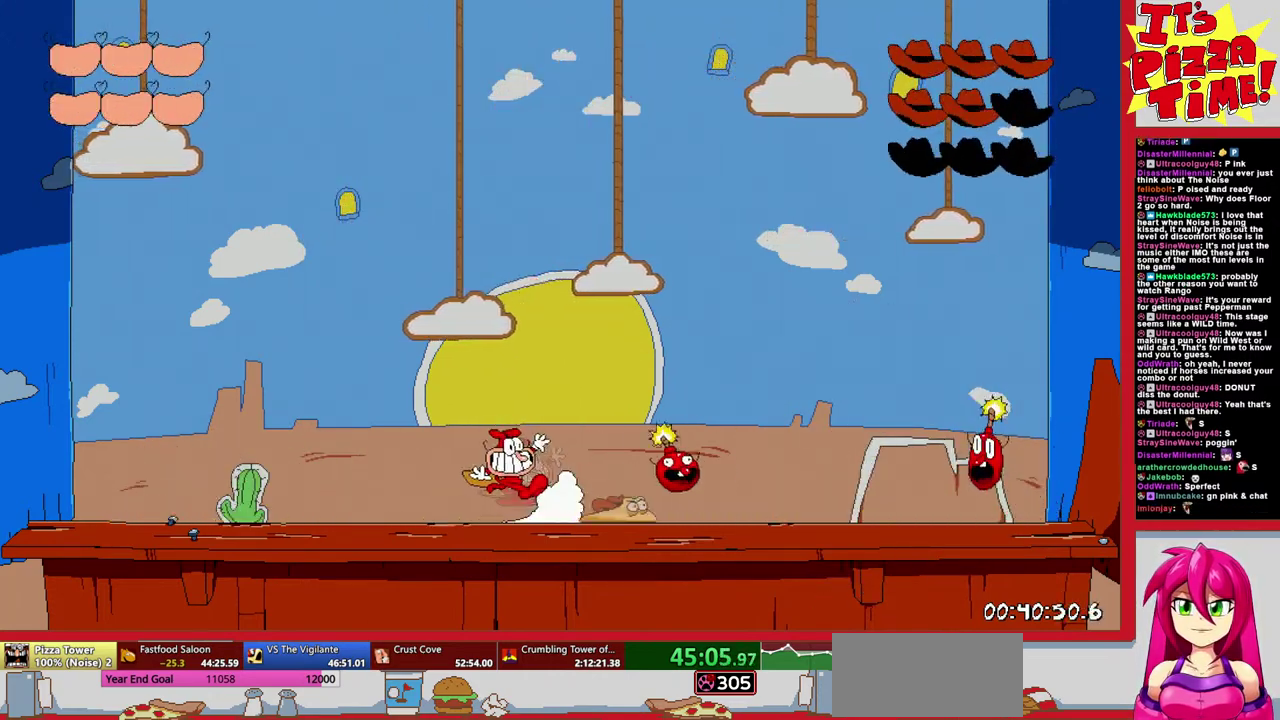
{"buttons": ["DPAD_RIGHT"], "events": [[450, "DPAD_RIGHT", "down"]]}
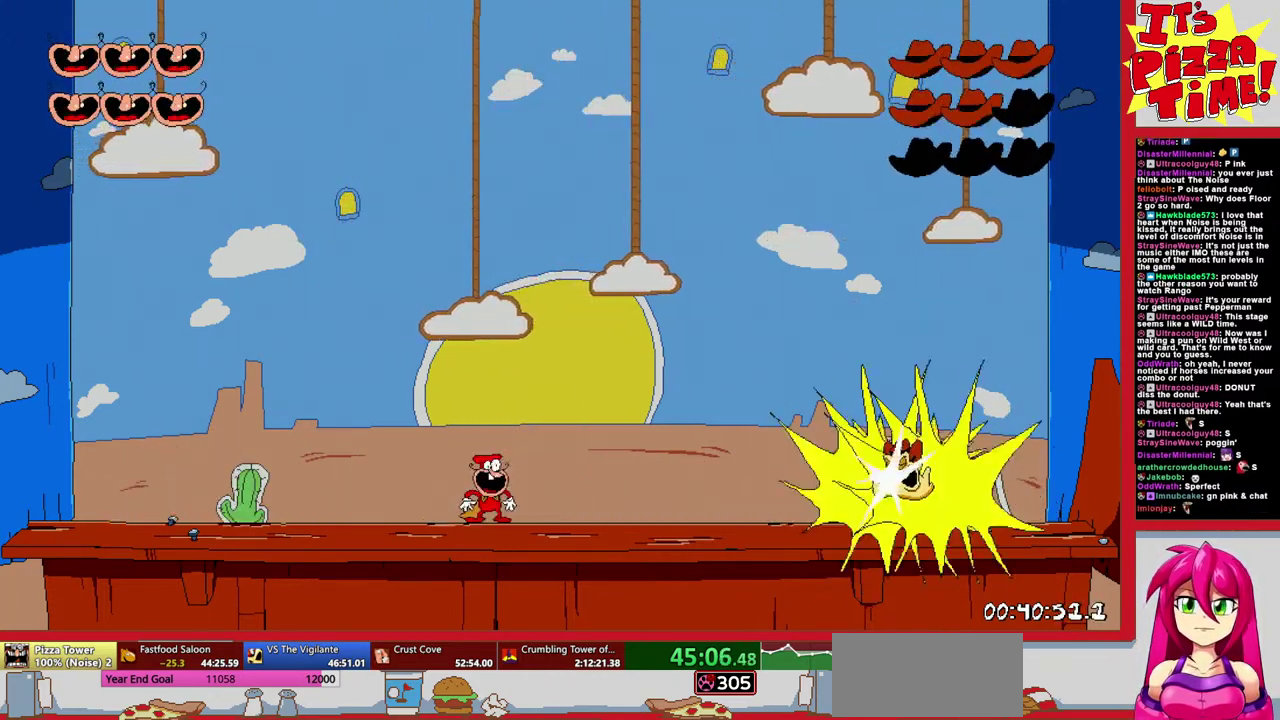
{"buttons": [], "events": [[117, "DPAD_RIGHT", "up"]]}
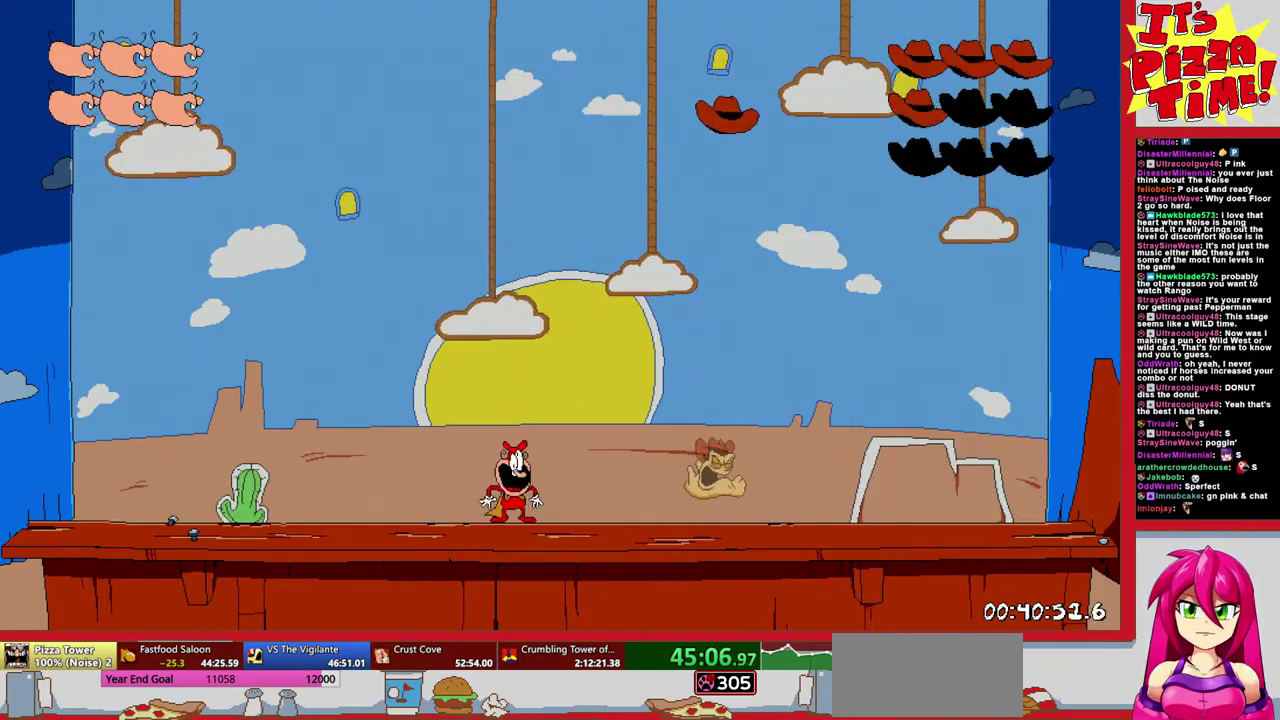
{"buttons": ["B"], "events": [[33, "B", "down"], [233, "DPAD_RIGHT", "down"], [350, "DPAD_RIGHT", "up"], [350, "Y", "down"], [483, "Y", "up"]]}